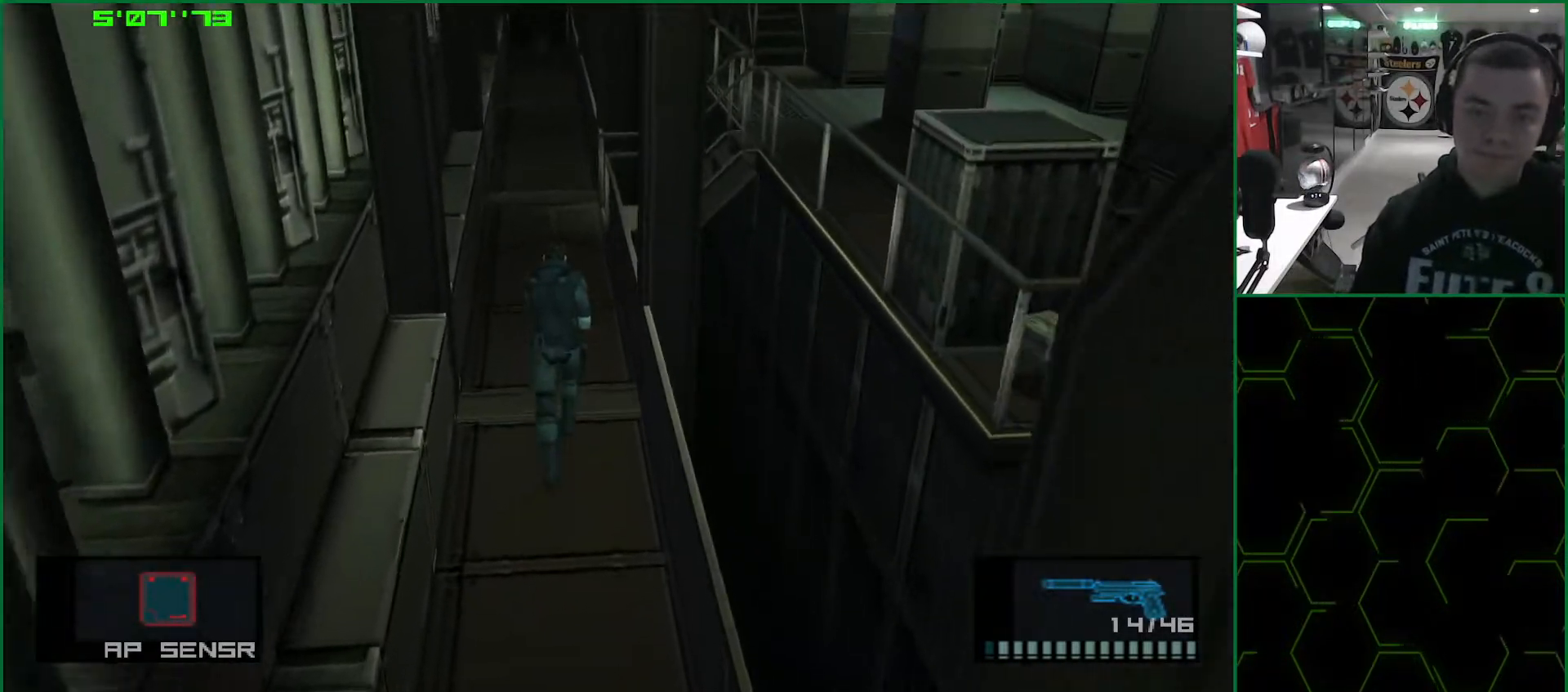
Gameplay with a controller (PlayStation layout); each line is a JSON object with the inputs held at the frame after it. "events" lists button and stick changes between this image and that frame as [ms after this image, input, new state], when the widget could be followed in between. Not read: HOME L3 R3.
{"buttons": ["L1"], "left_stick": "up", "right_stick": "center", "events": []}
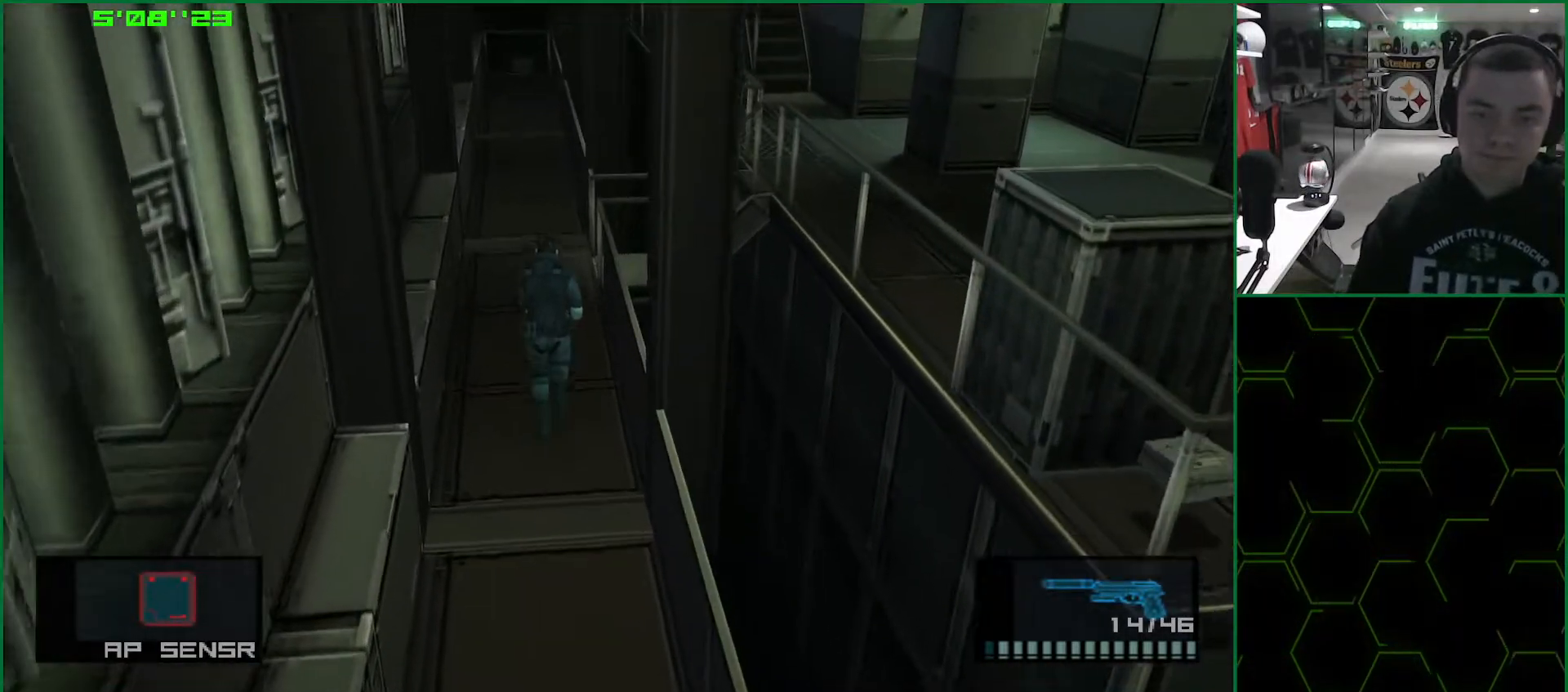
{"buttons": ["L1"], "left_stick": "up", "right_stick": "center", "events": []}
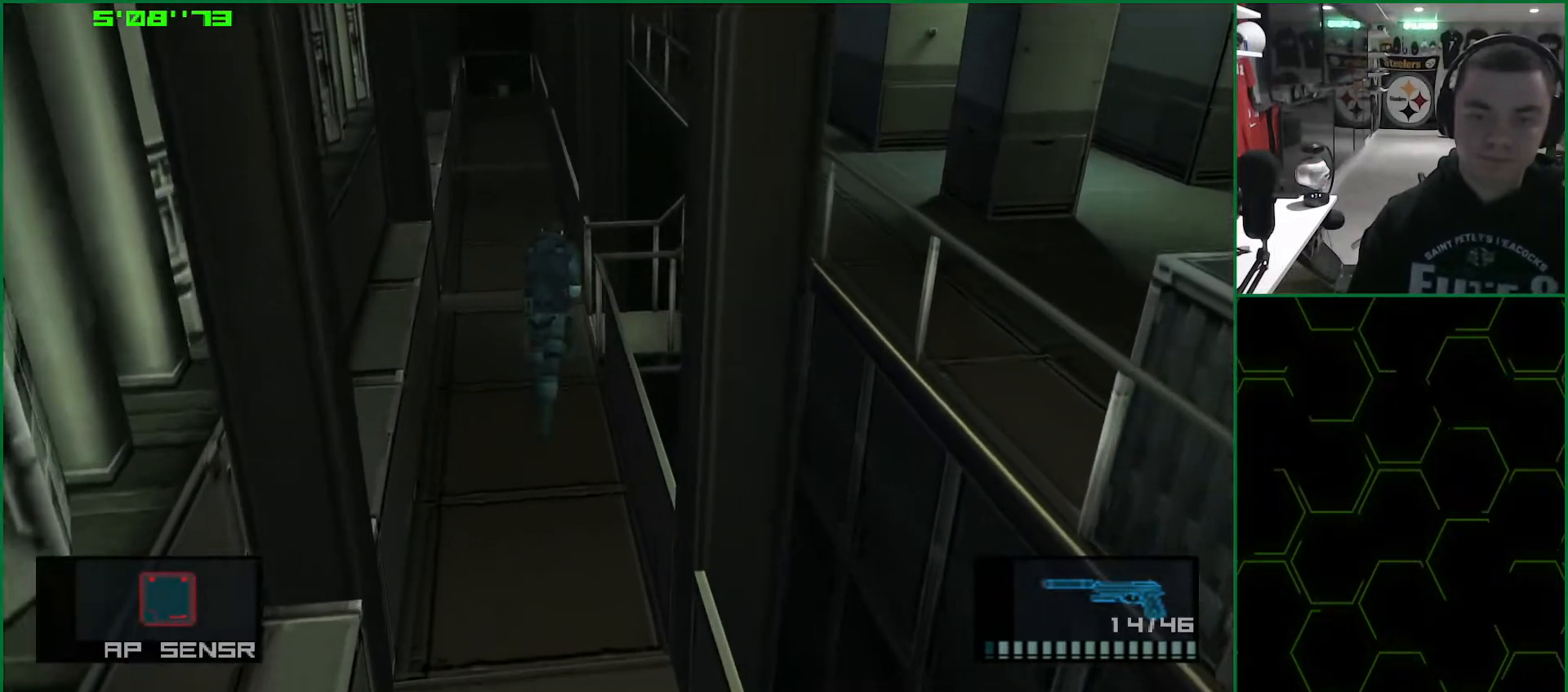
{"buttons": ["L1"], "left_stick": "right", "right_stick": "center", "events": [[283, "left_stick", "right"]]}
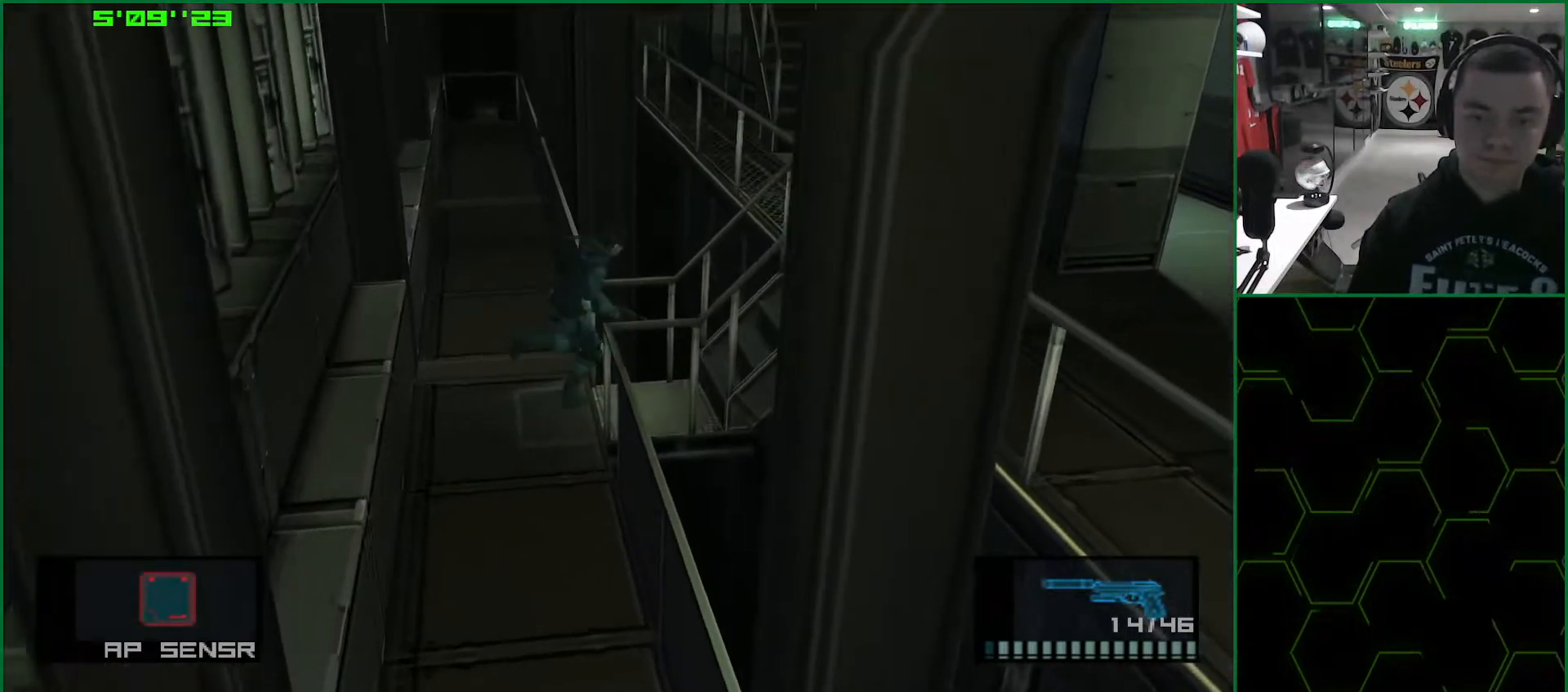
{"buttons": ["L1"], "left_stick": "right", "right_stick": "center", "events": []}
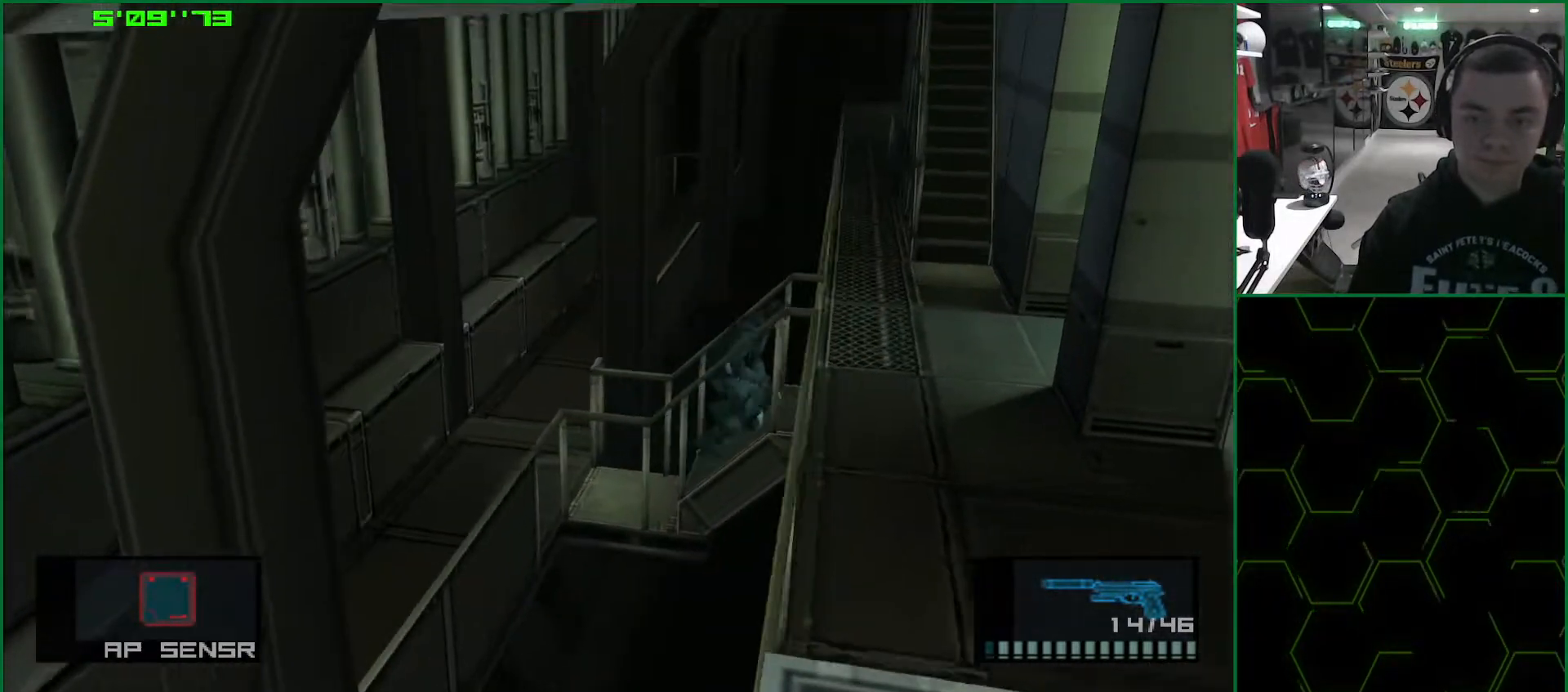
{"buttons": ["L1"], "left_stick": "up", "right_stick": "center", "events": [[367, "left_stick", "up"]]}
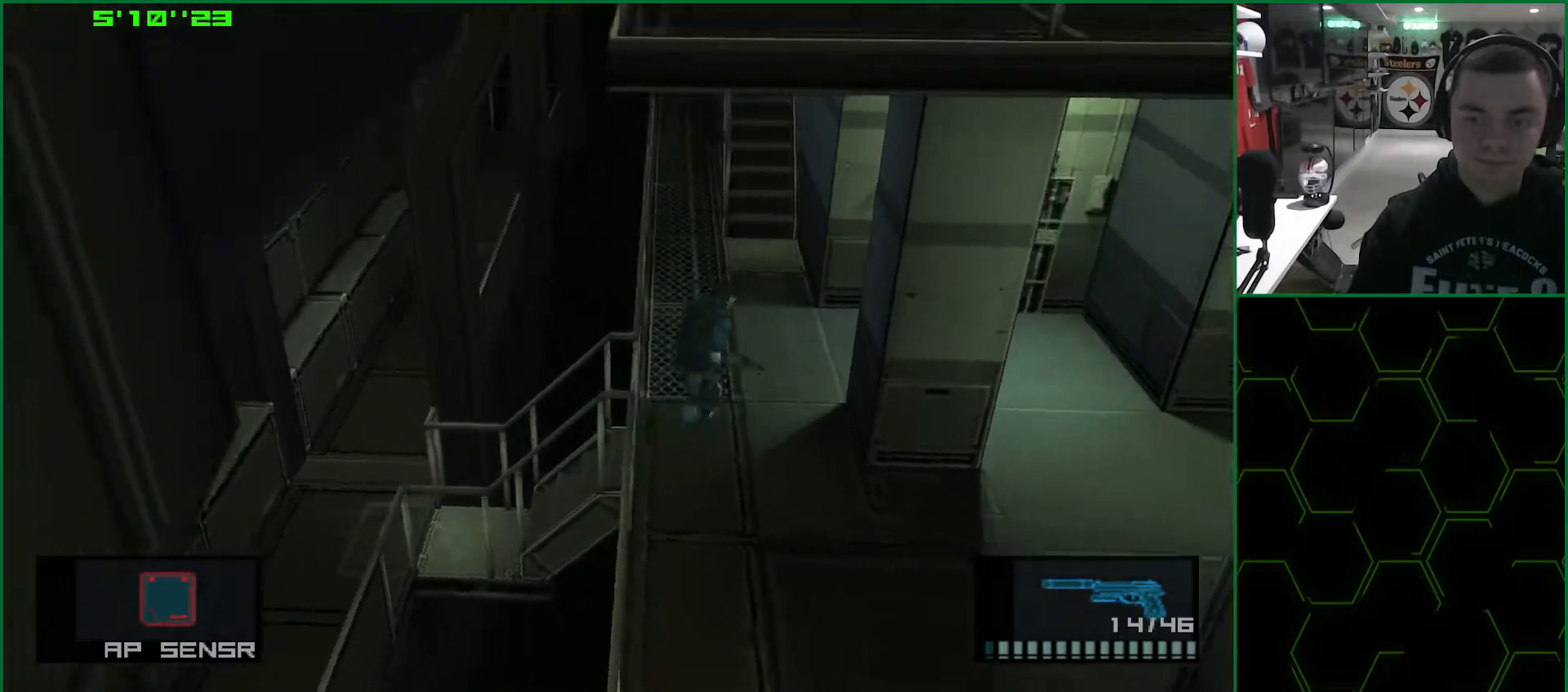
{"buttons": ["L1"], "left_stick": "up", "right_stick": "center", "events": []}
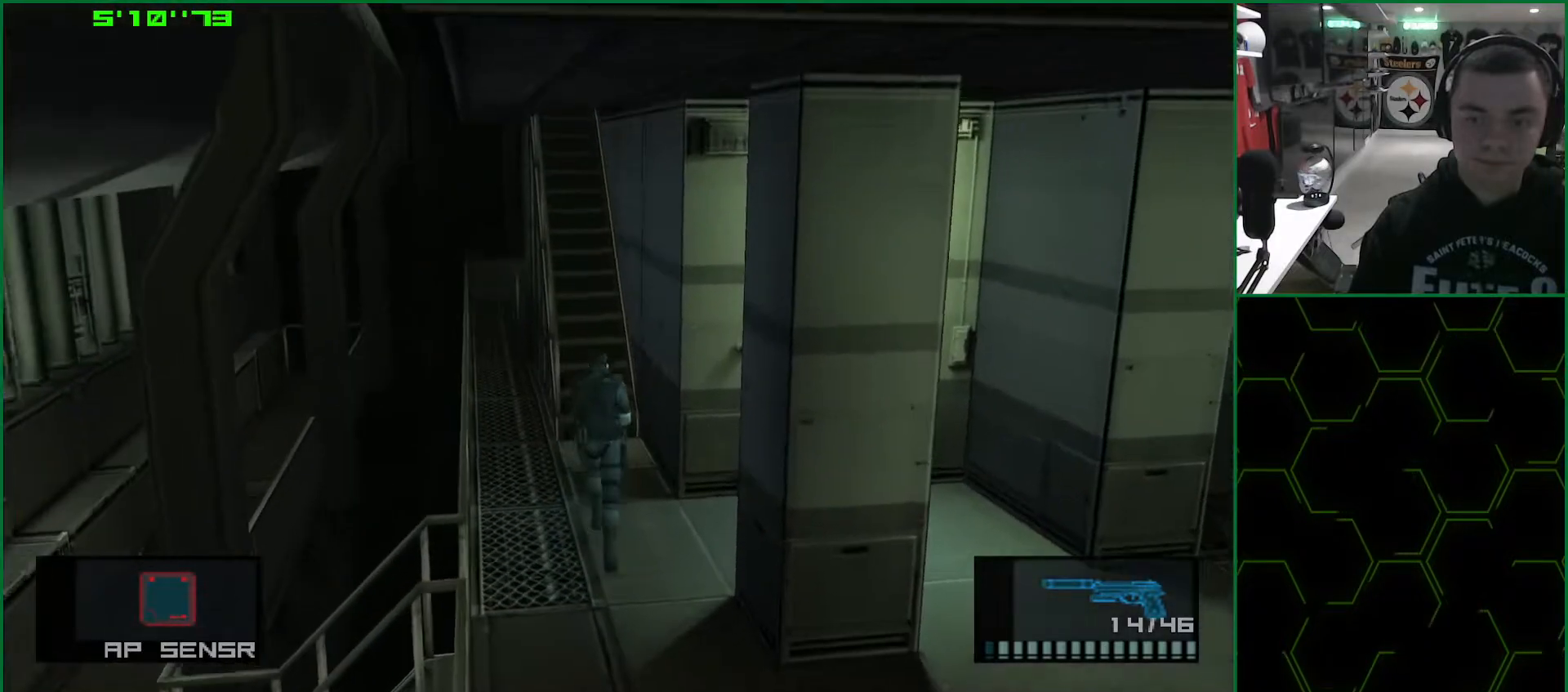
{"buttons": ["L1"], "left_stick": "up", "right_stick": "center", "events": []}
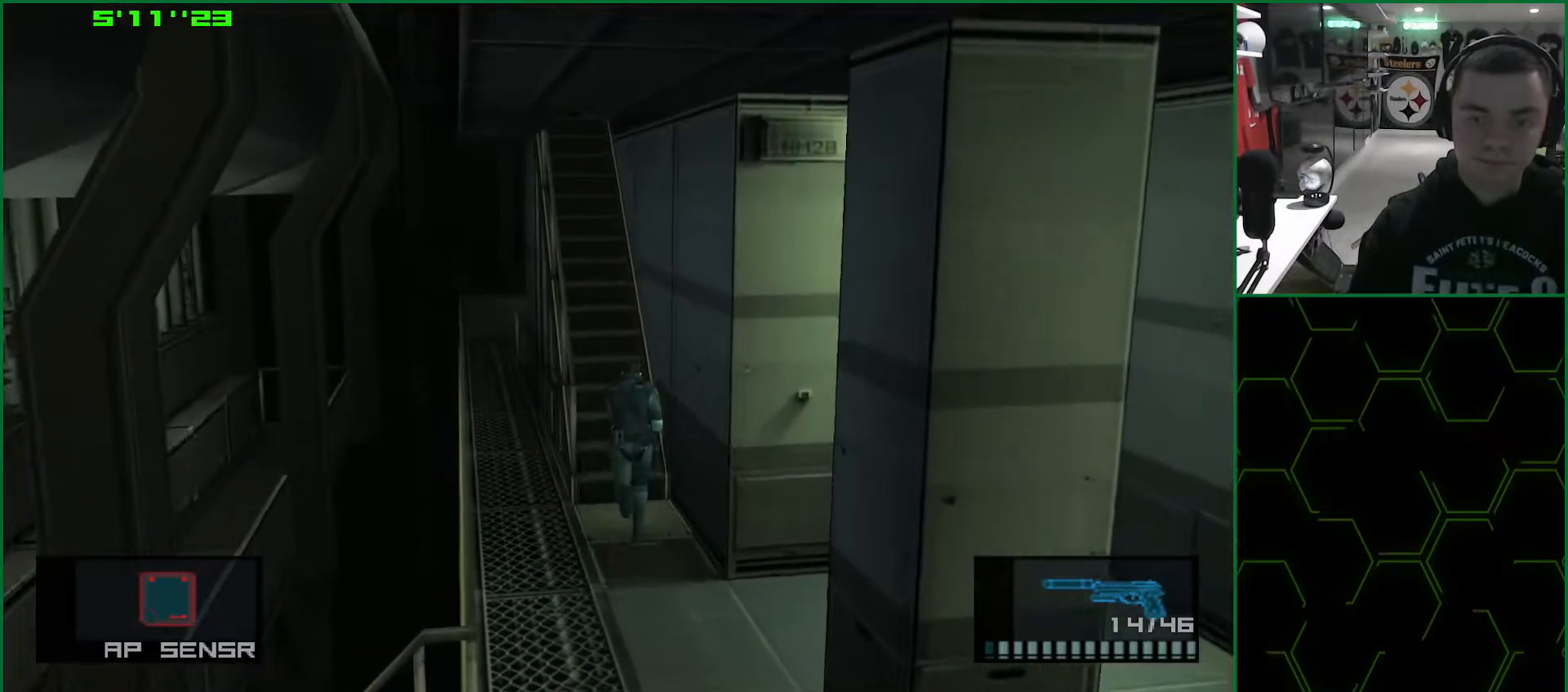
{"buttons": ["L1"], "left_stick": "up", "right_stick": "center", "events": []}
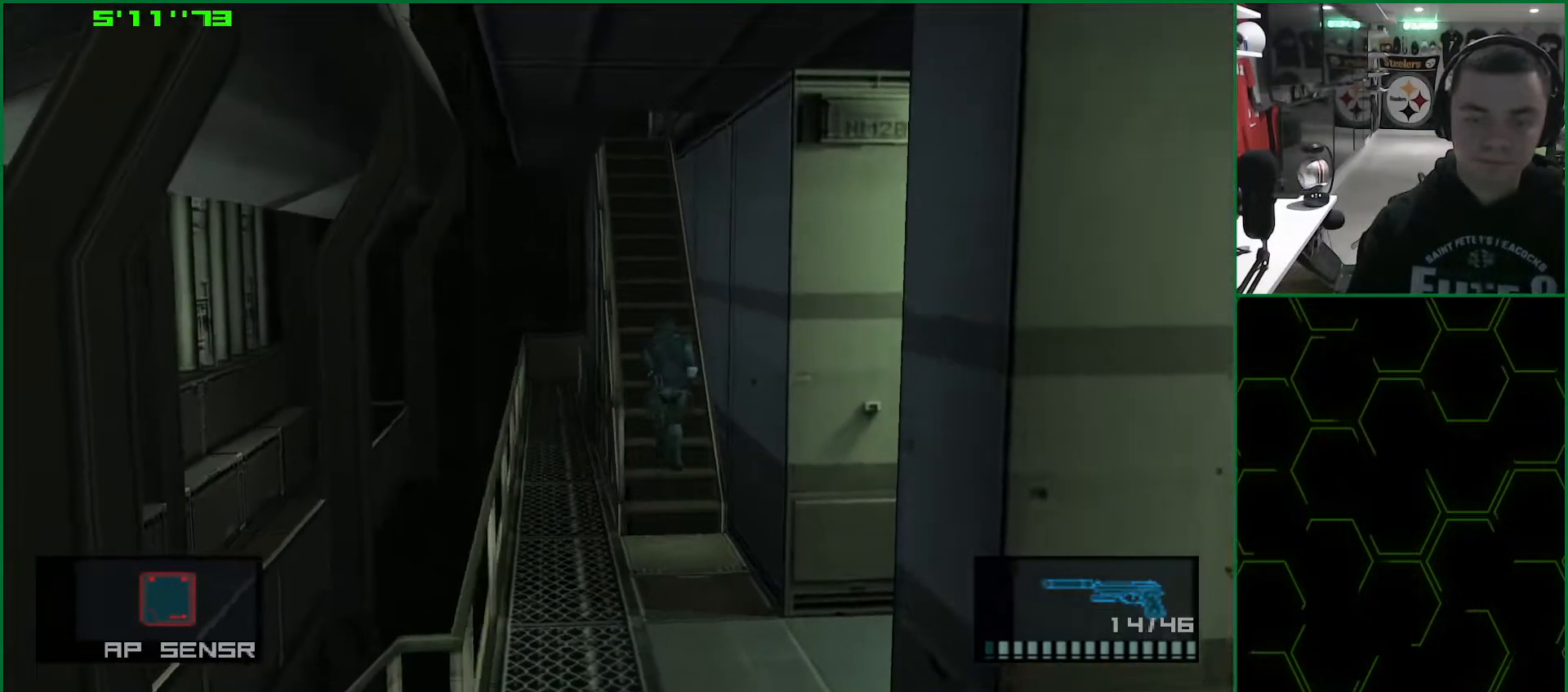
{"buttons": ["L1"], "left_stick": "up", "right_stick": "center", "events": []}
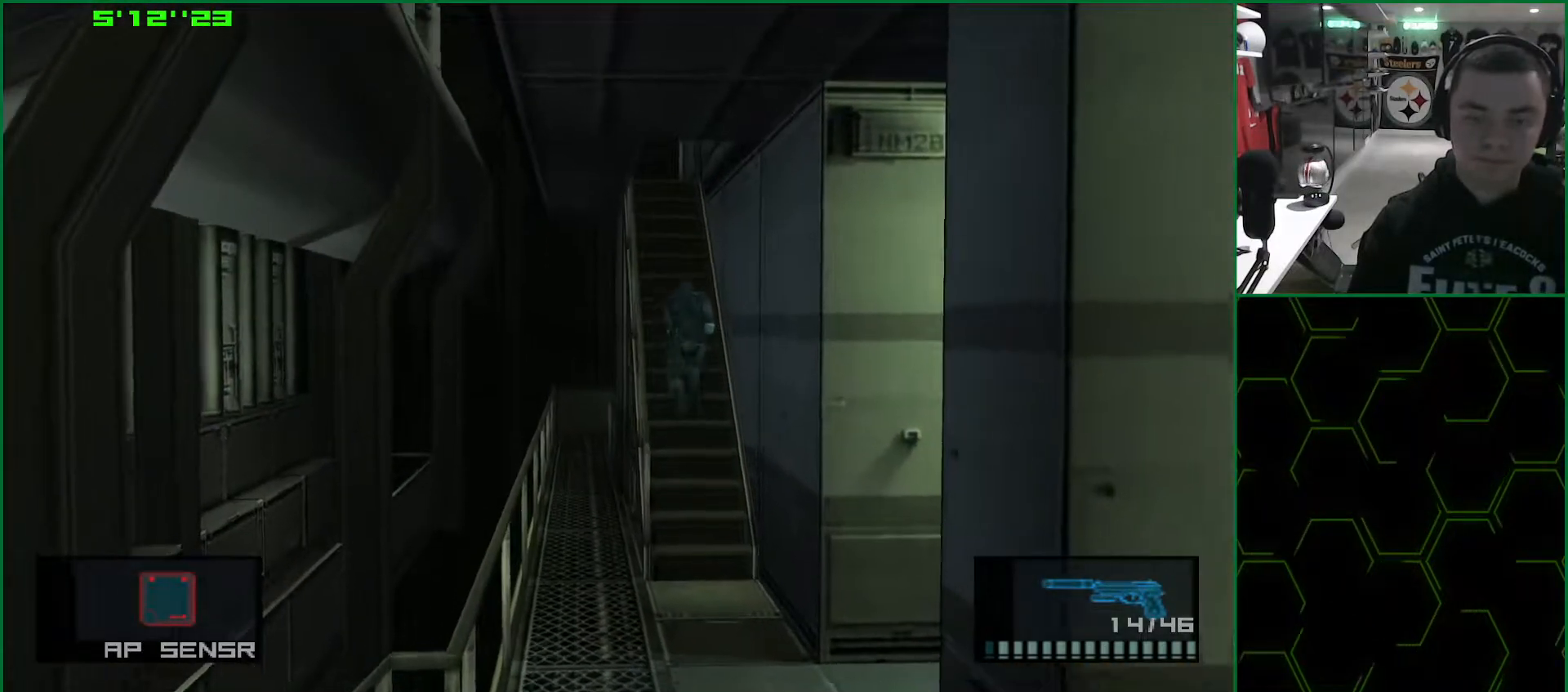
{"buttons": ["L1"], "left_stick": "up", "right_stick": "center", "events": []}
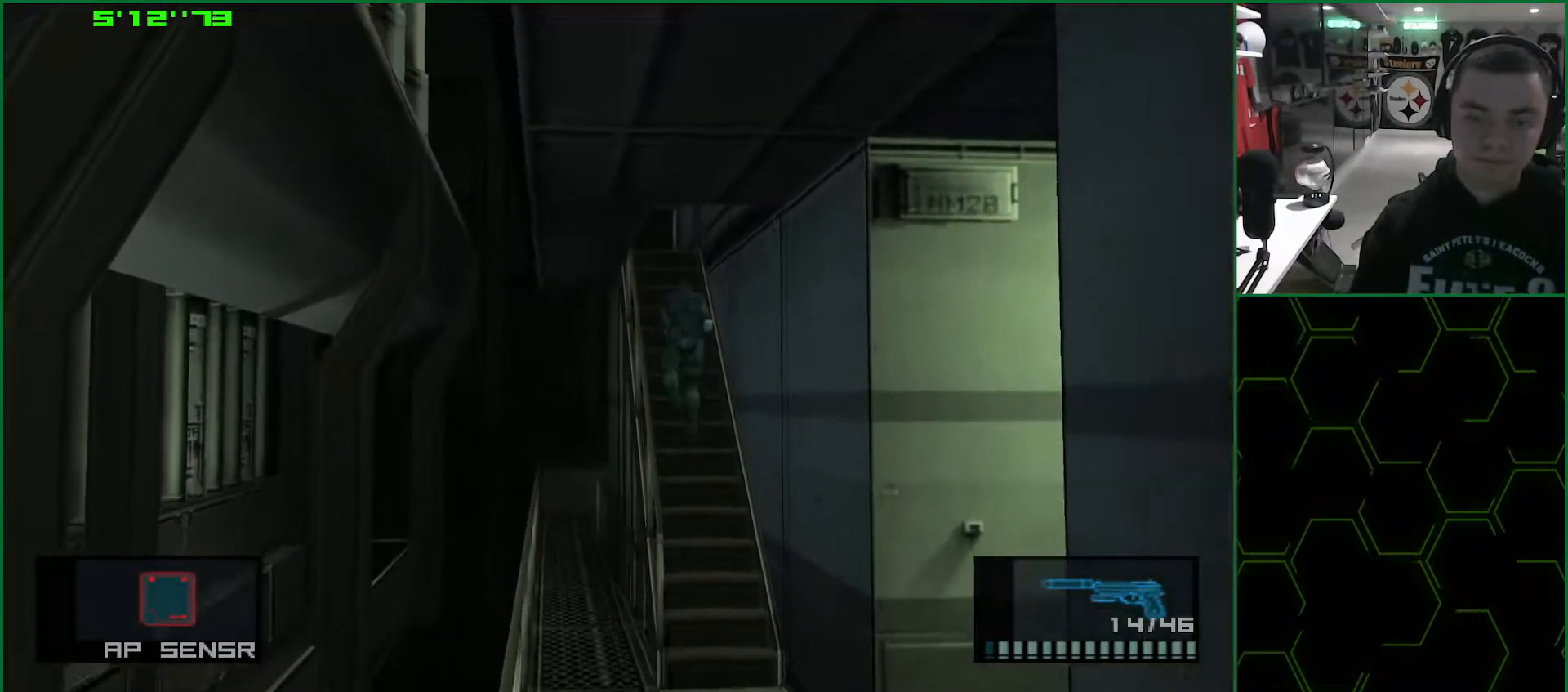
{"buttons": ["L1"], "left_stick": "up", "right_stick": "center", "events": []}
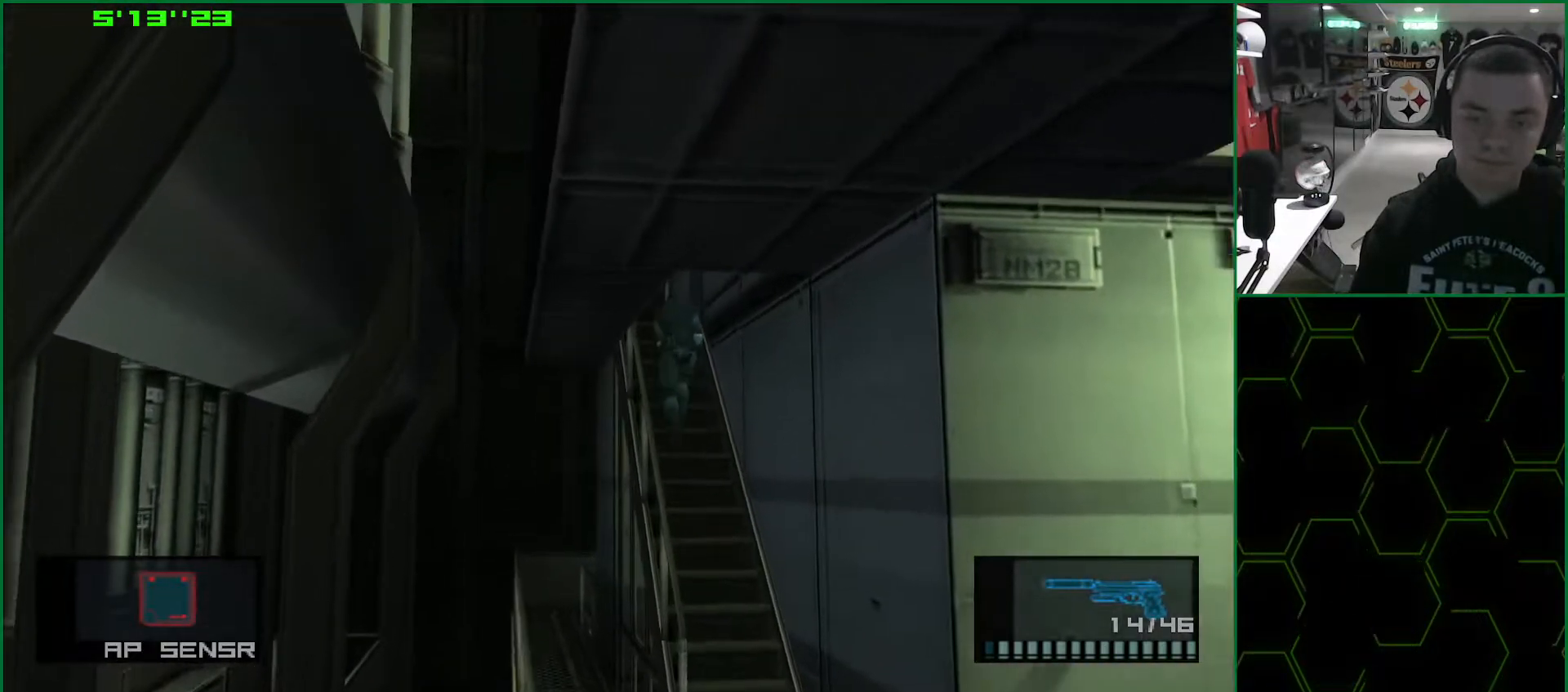
{"buttons": ["L1"], "left_stick": "up", "right_stick": "center", "events": []}
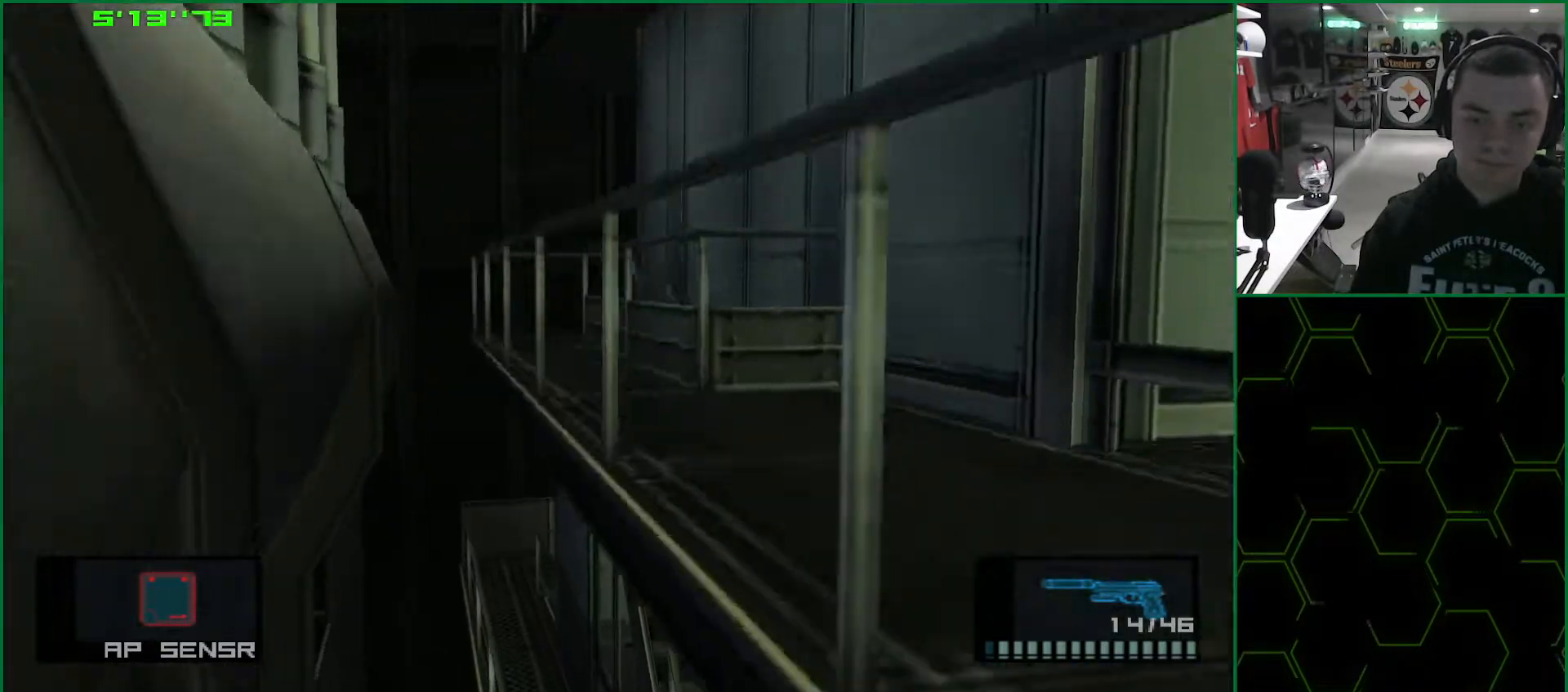
{"buttons": ["L1"], "left_stick": "down-left", "right_stick": "center", "events": [[83, "left_stick", "up-left"], [300, "left_stick", "left"], [483, "left_stick", "down-left"]]}
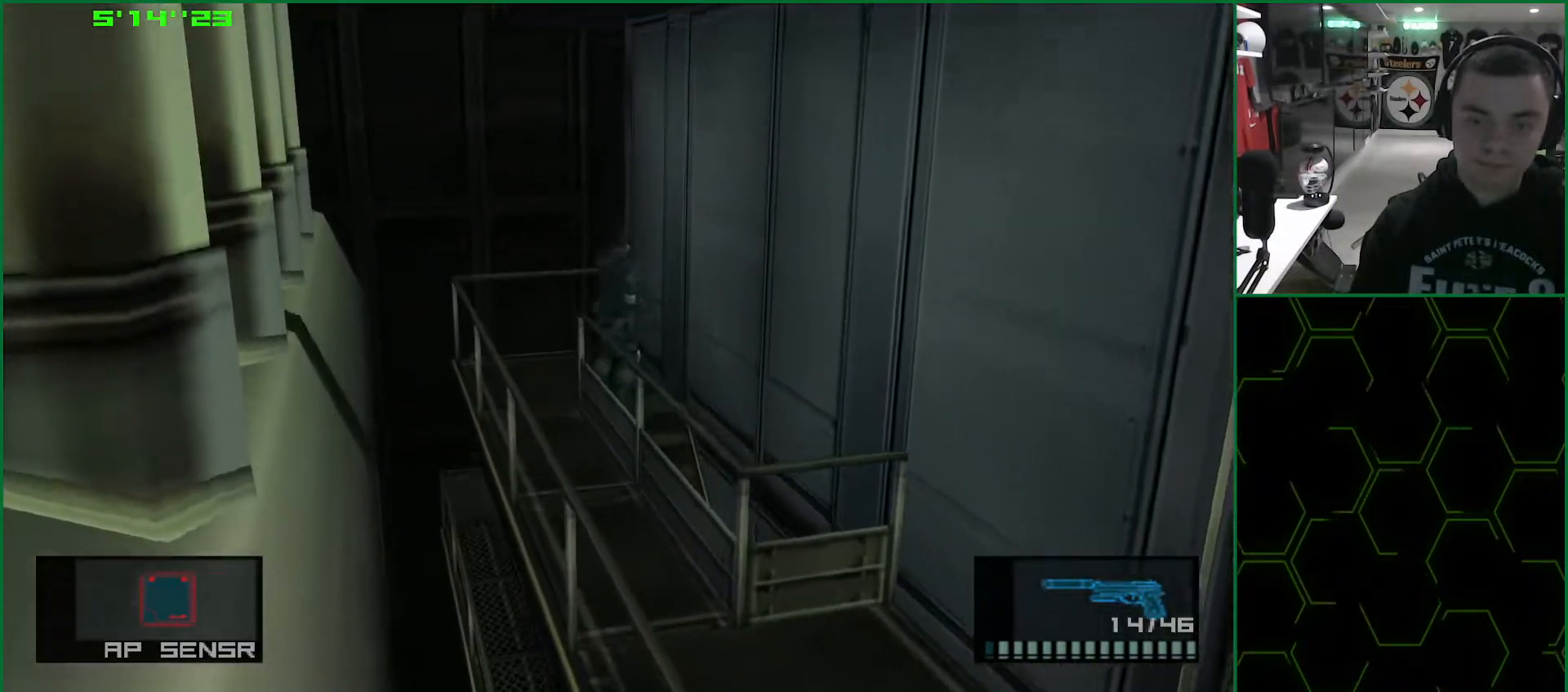
{"buttons": ["L1"], "left_stick": "up-left", "right_stick": "center", "events": [[150, "left_stick", "down"], [250, "left_stick", "left"], [317, "left_stick", "up"], [467, "left_stick", "up-left"]]}
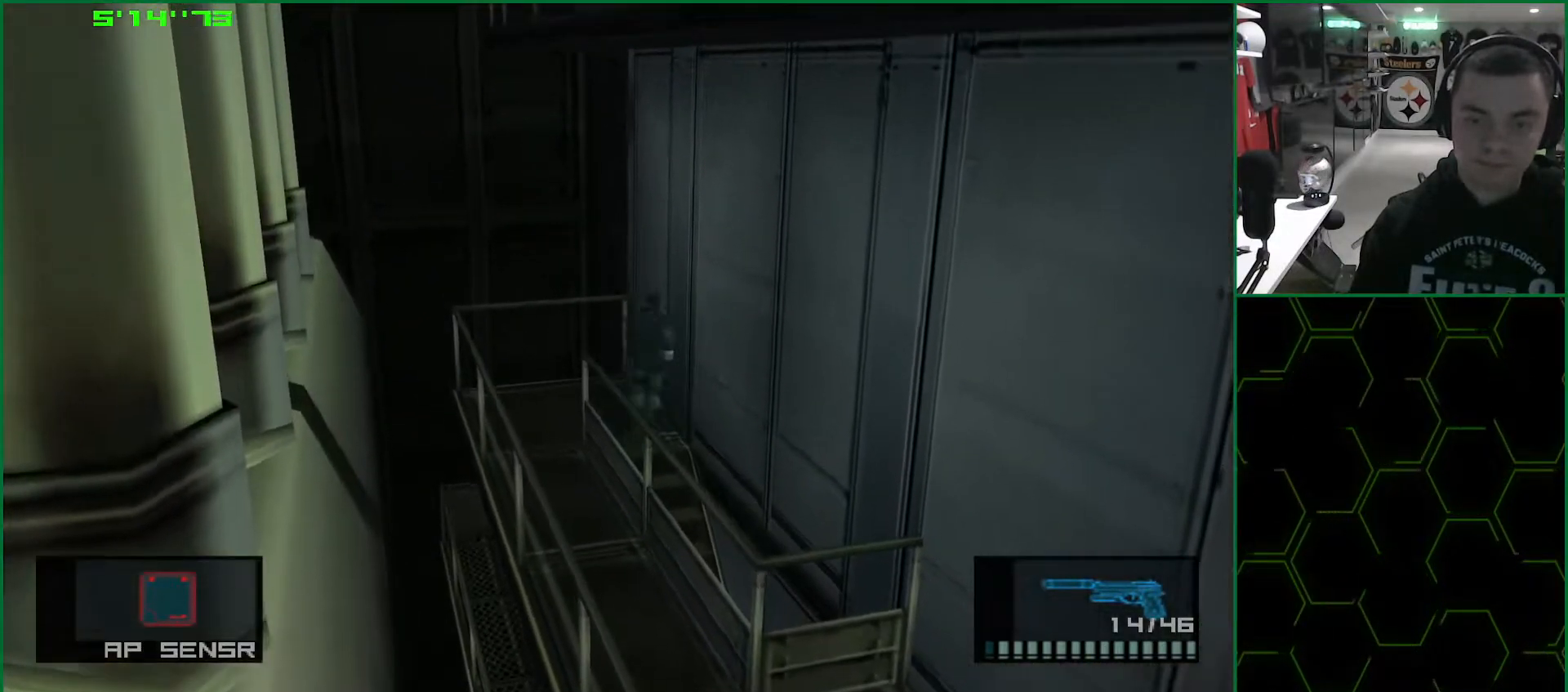
{"buttons": ["L1"], "left_stick": "down", "right_stick": "center", "events": [[100, "left_stick", "left"], [350, "left_stick", "down"]]}
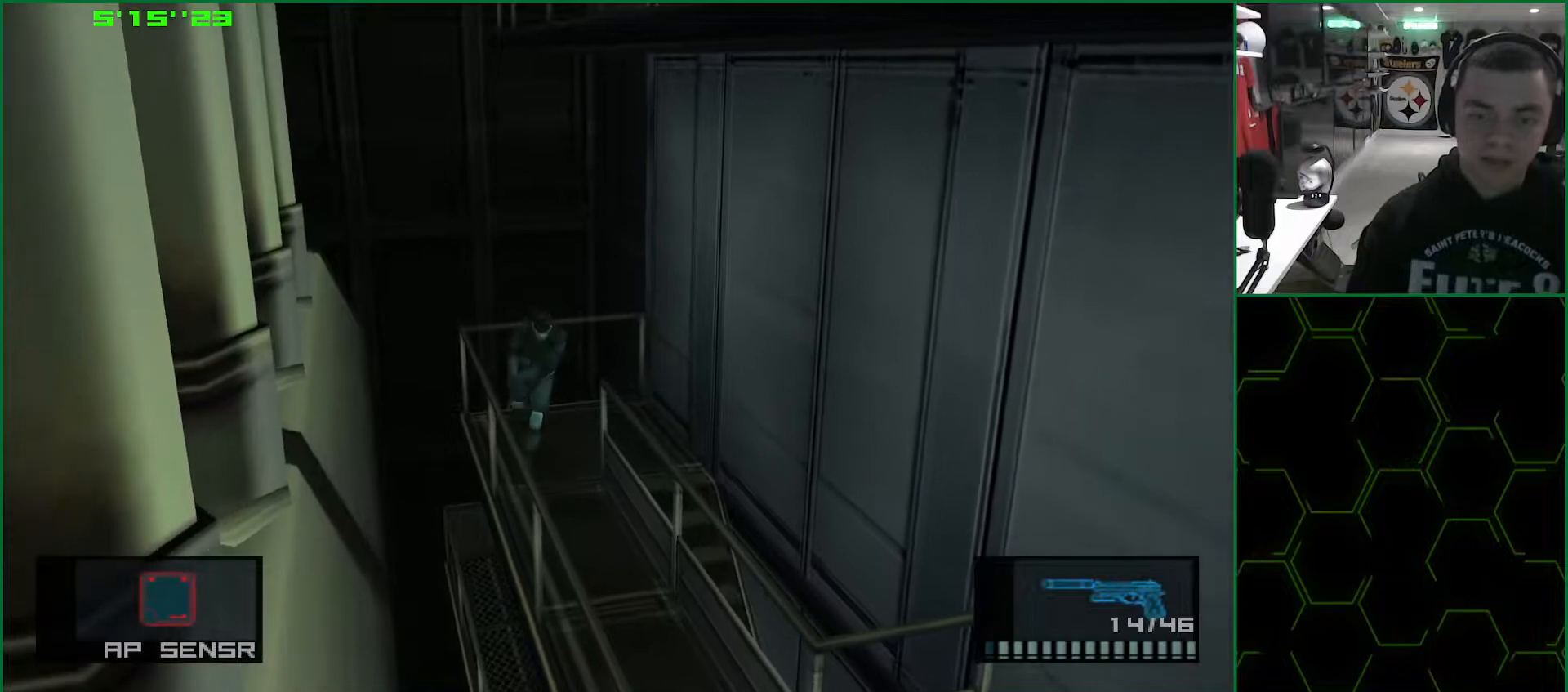
{"buttons": ["L1"], "left_stick": "down", "right_stick": "center", "events": []}
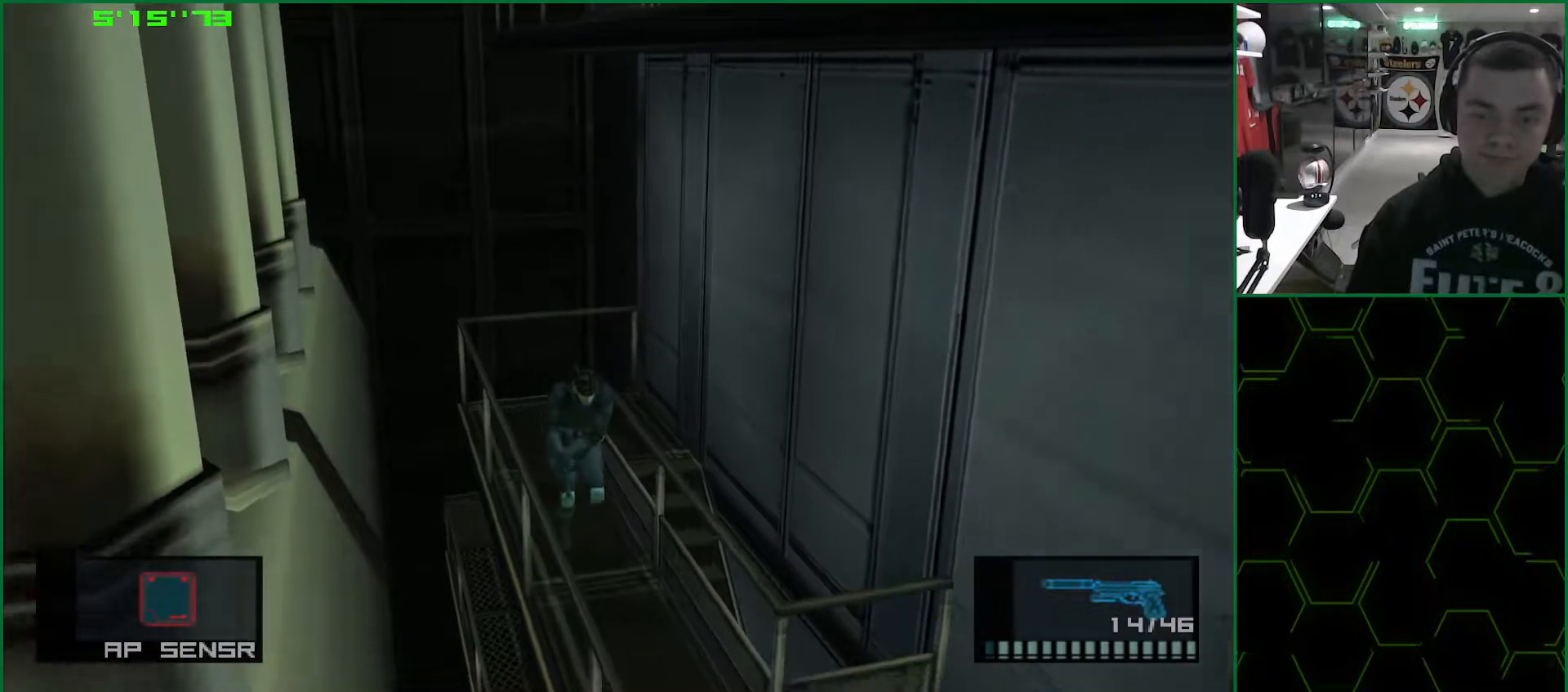
{"buttons": ["L1"], "left_stick": "down", "right_stick": "center", "events": []}
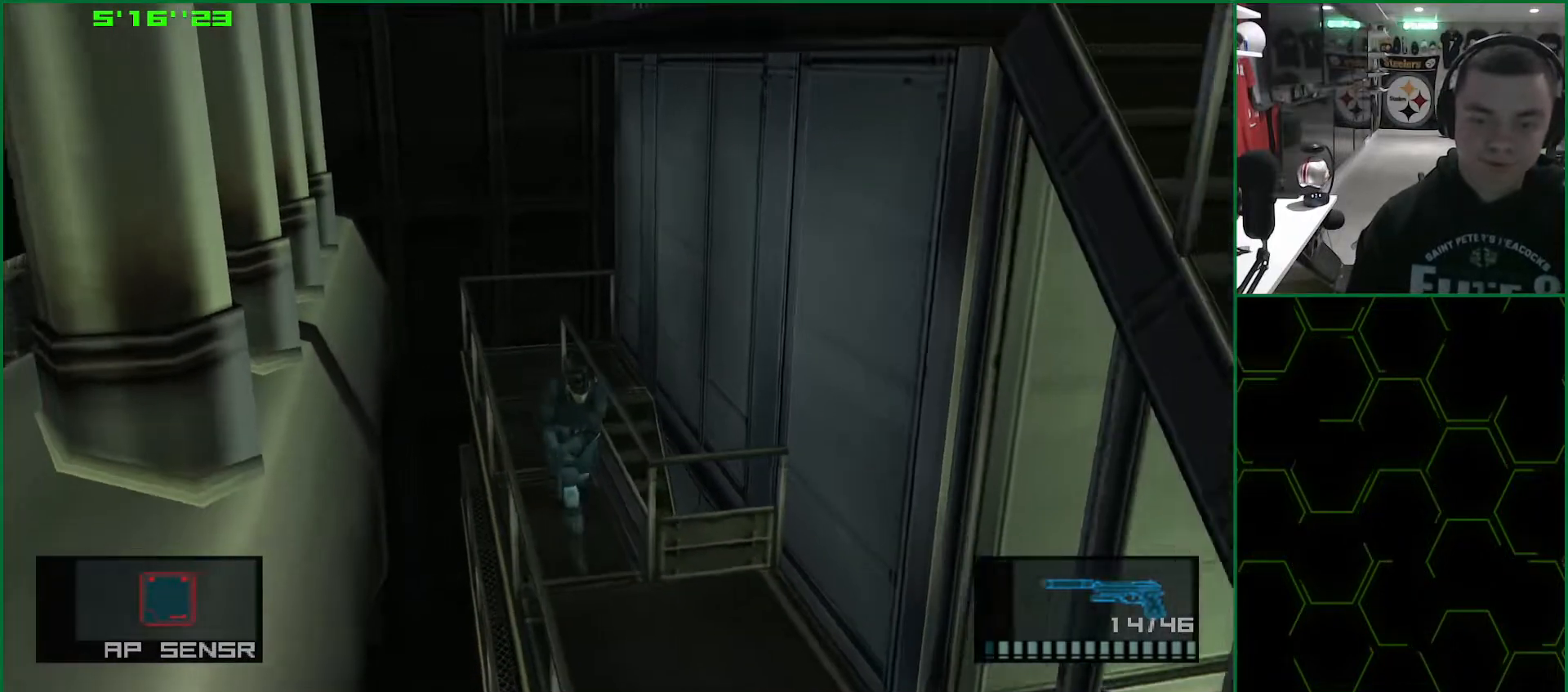
{"buttons": ["L1"], "left_stick": "down-right", "right_stick": "center", "events": [[150, "left_stick", "down-right"]]}
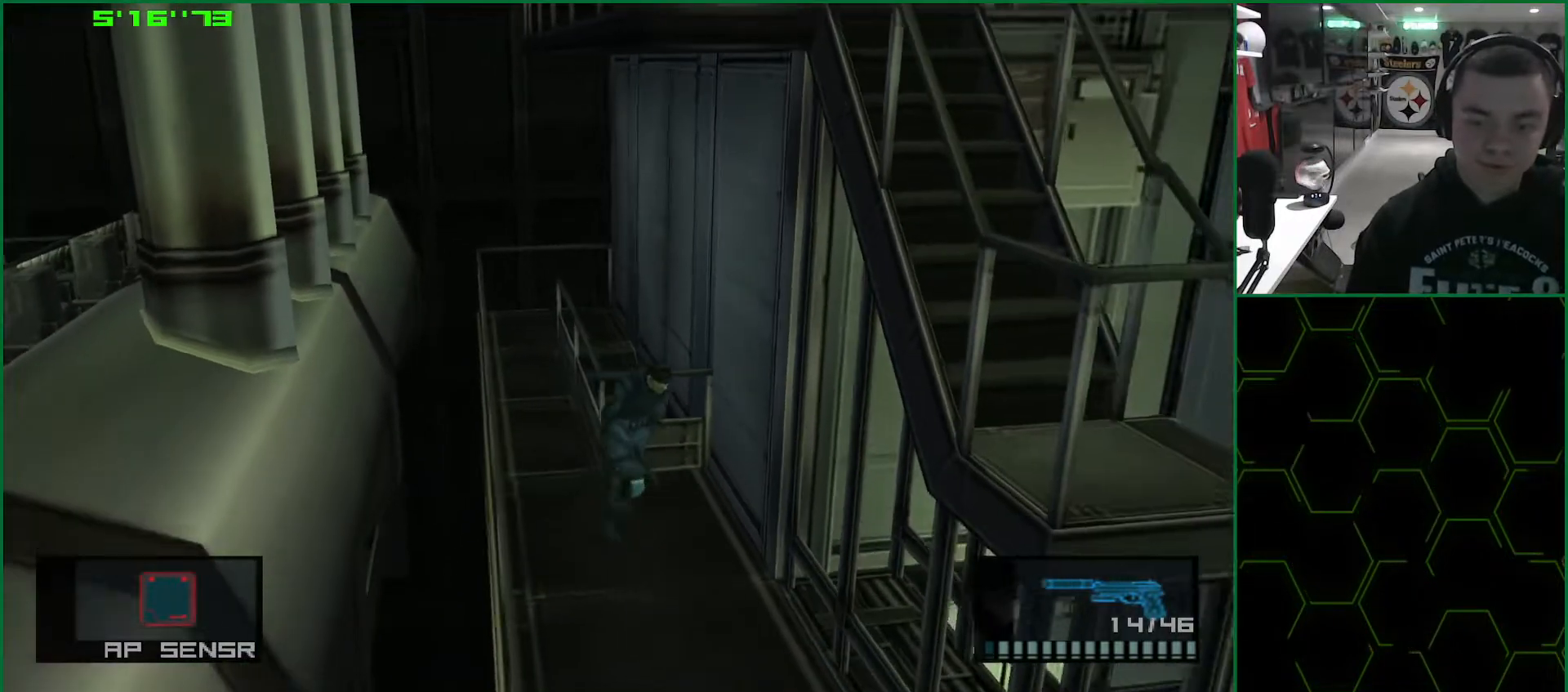
{"buttons": ["L1"], "left_stick": "down", "right_stick": "center", "events": [[50, "left_stick", "down"]]}
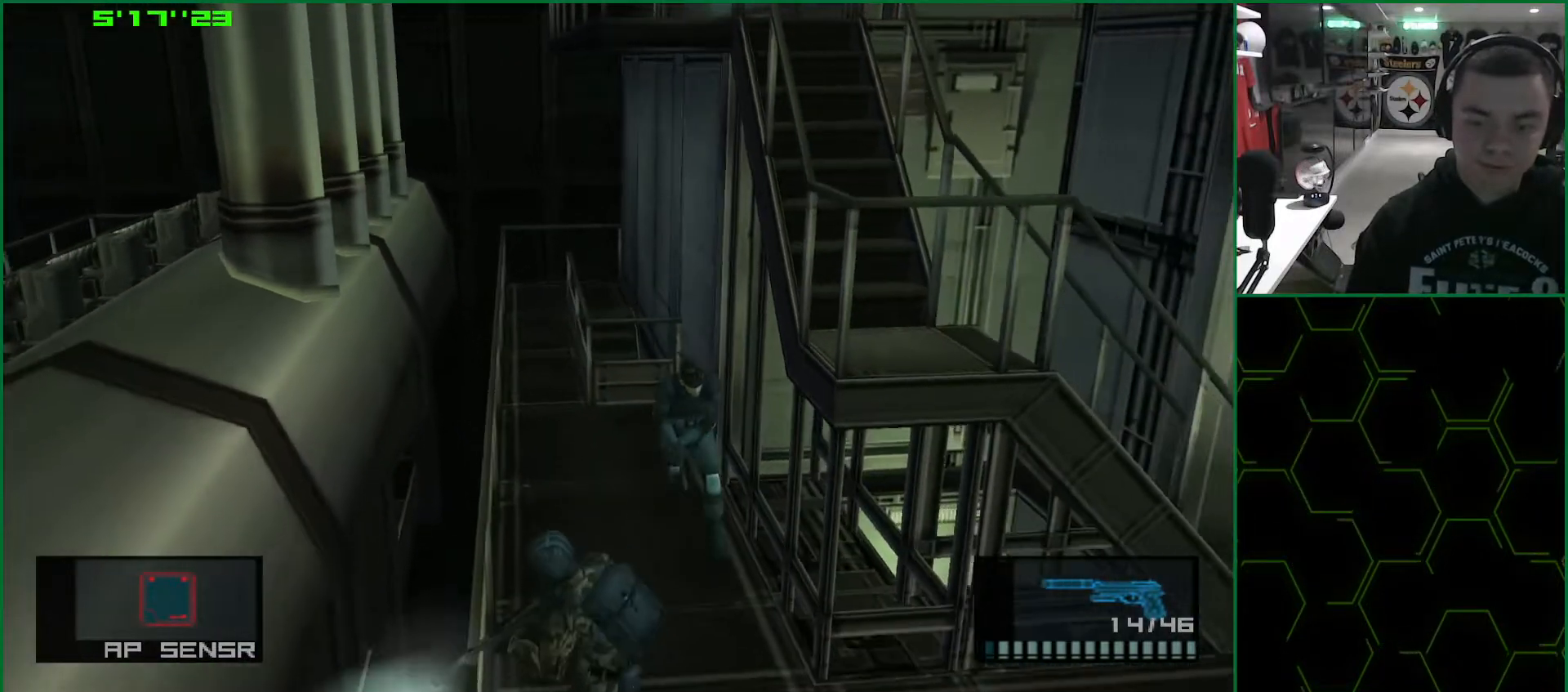
{"buttons": ["L1"], "left_stick": "right", "right_stick": "center", "events": [[367, "left_stick", "down-right"], [500, "left_stick", "right"]]}
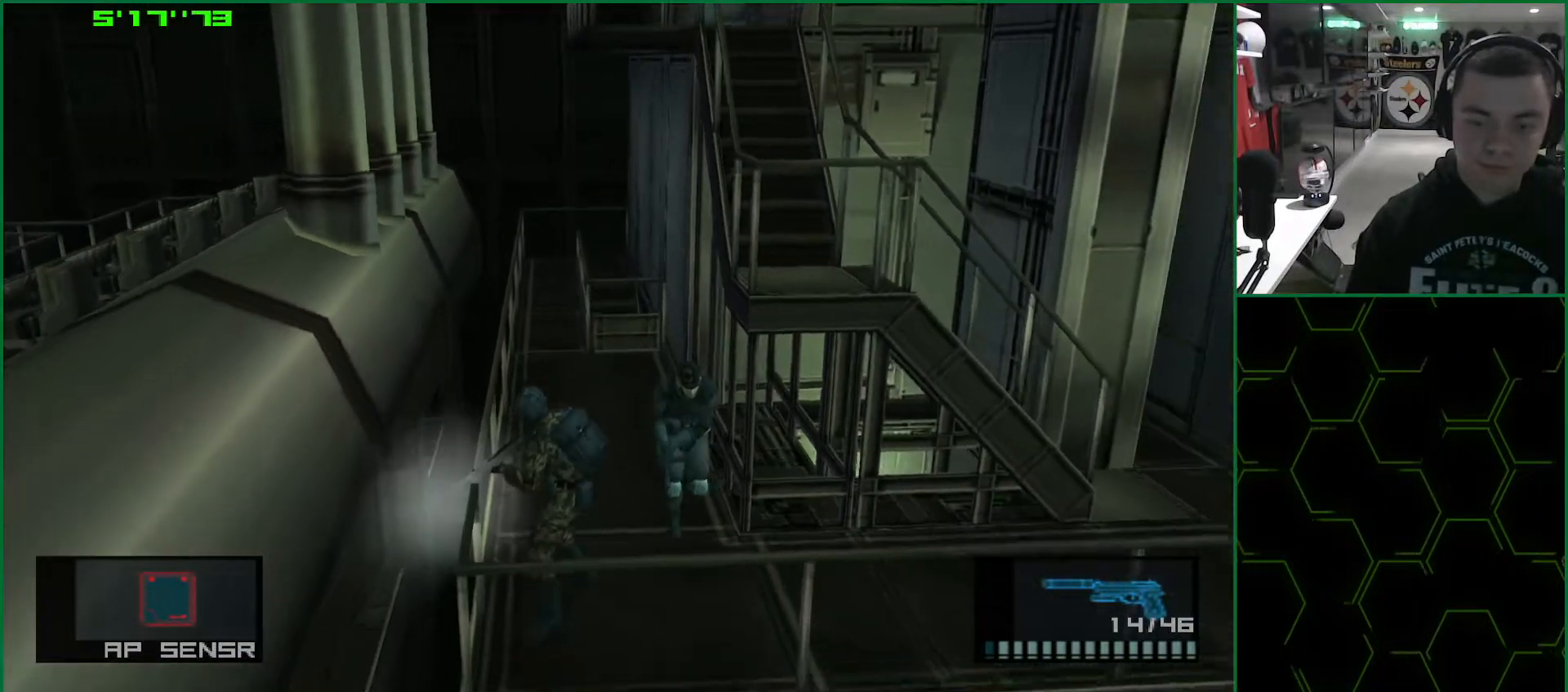
{"buttons": ["L1"], "left_stick": "right", "right_stick": "center", "events": []}
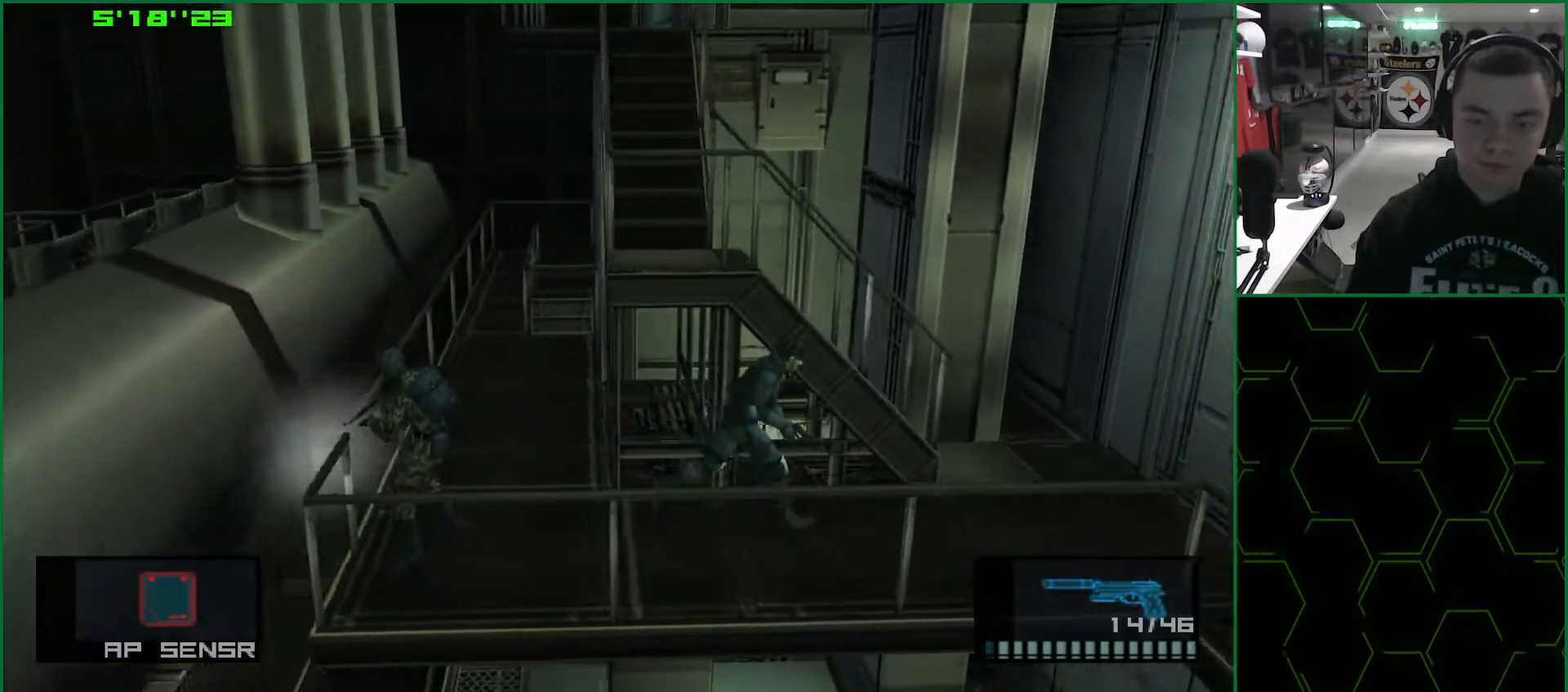
{"buttons": ["L1"], "left_stick": "up-right", "right_stick": "center", "events": [[400, "left_stick", "up-right"]]}
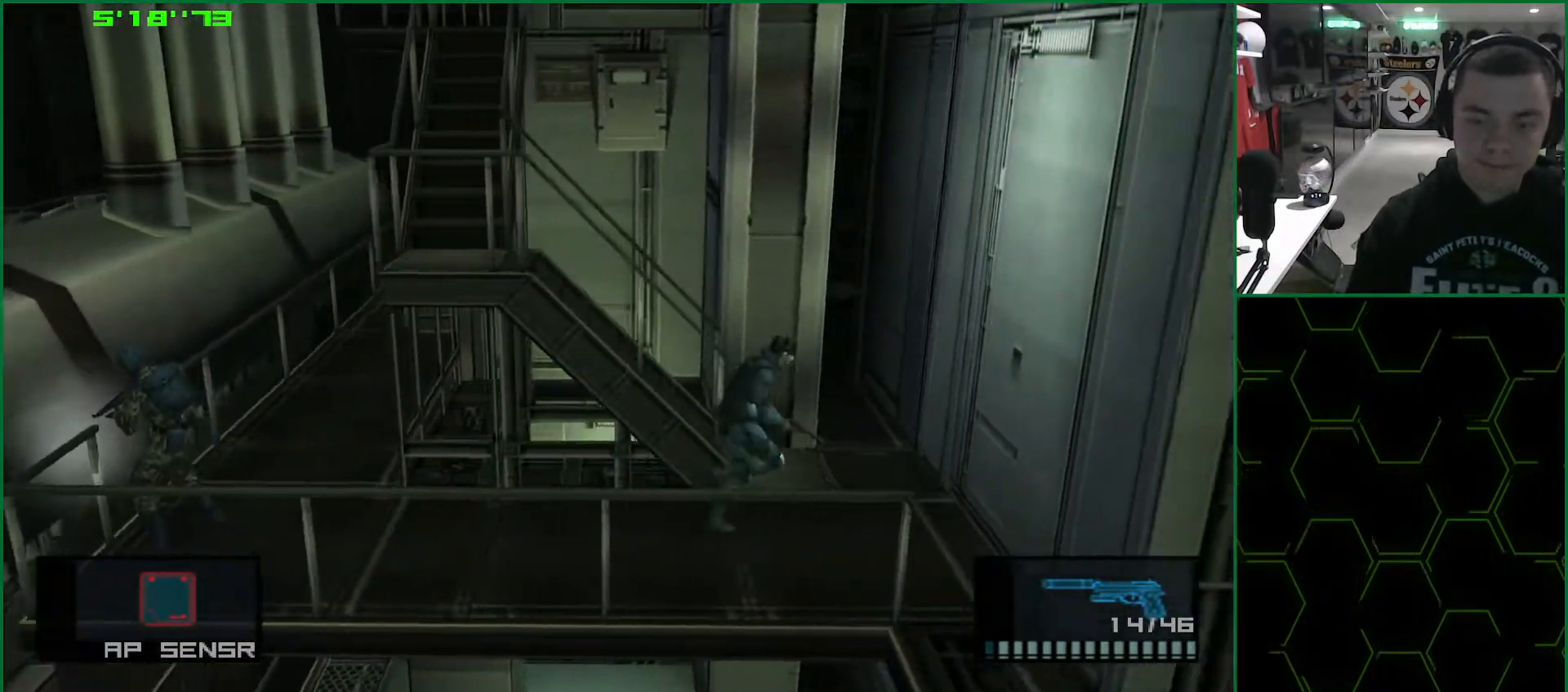
{"buttons": ["L1"], "left_stick": "left", "right_stick": "center", "events": [[83, "left_stick", "up"], [250, "left_stick", "left"]]}
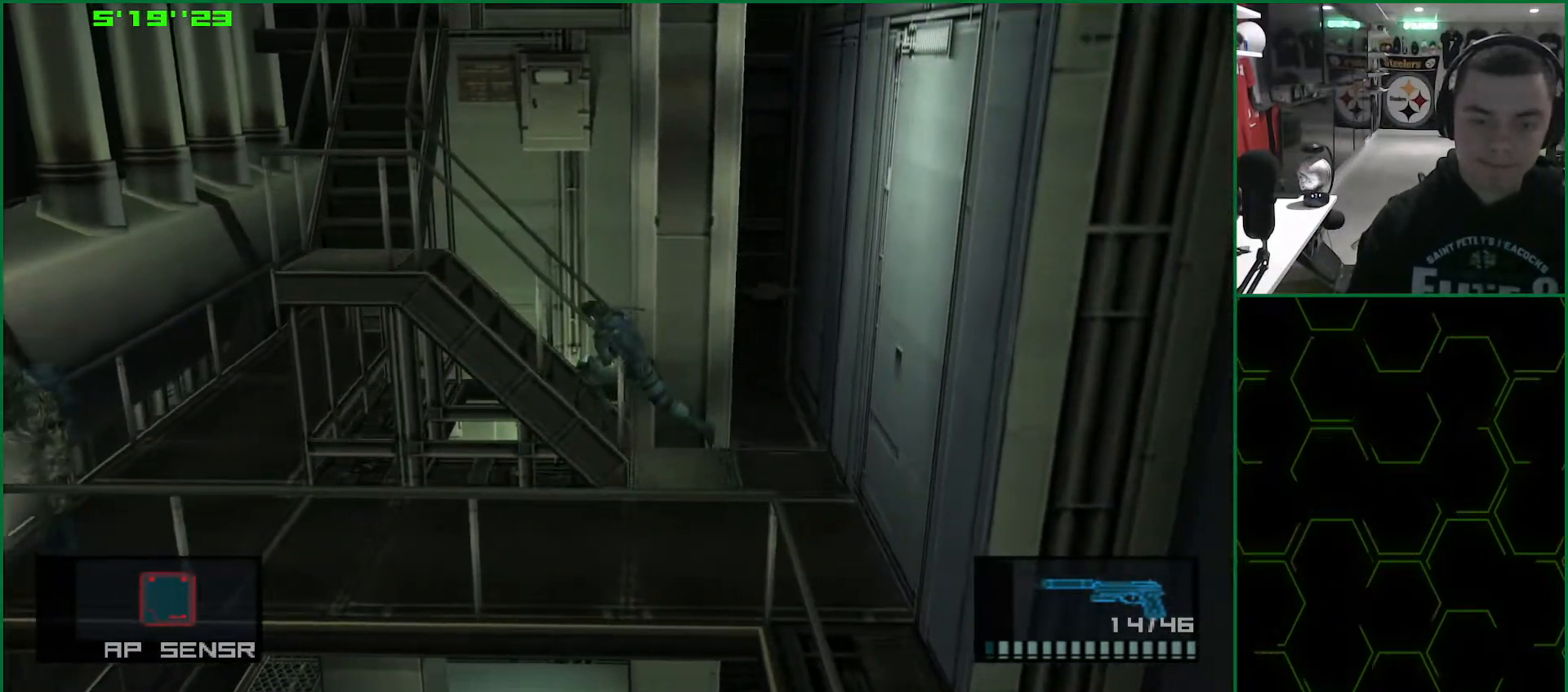
{"buttons": ["L1"], "left_stick": "left", "right_stick": "center", "events": []}
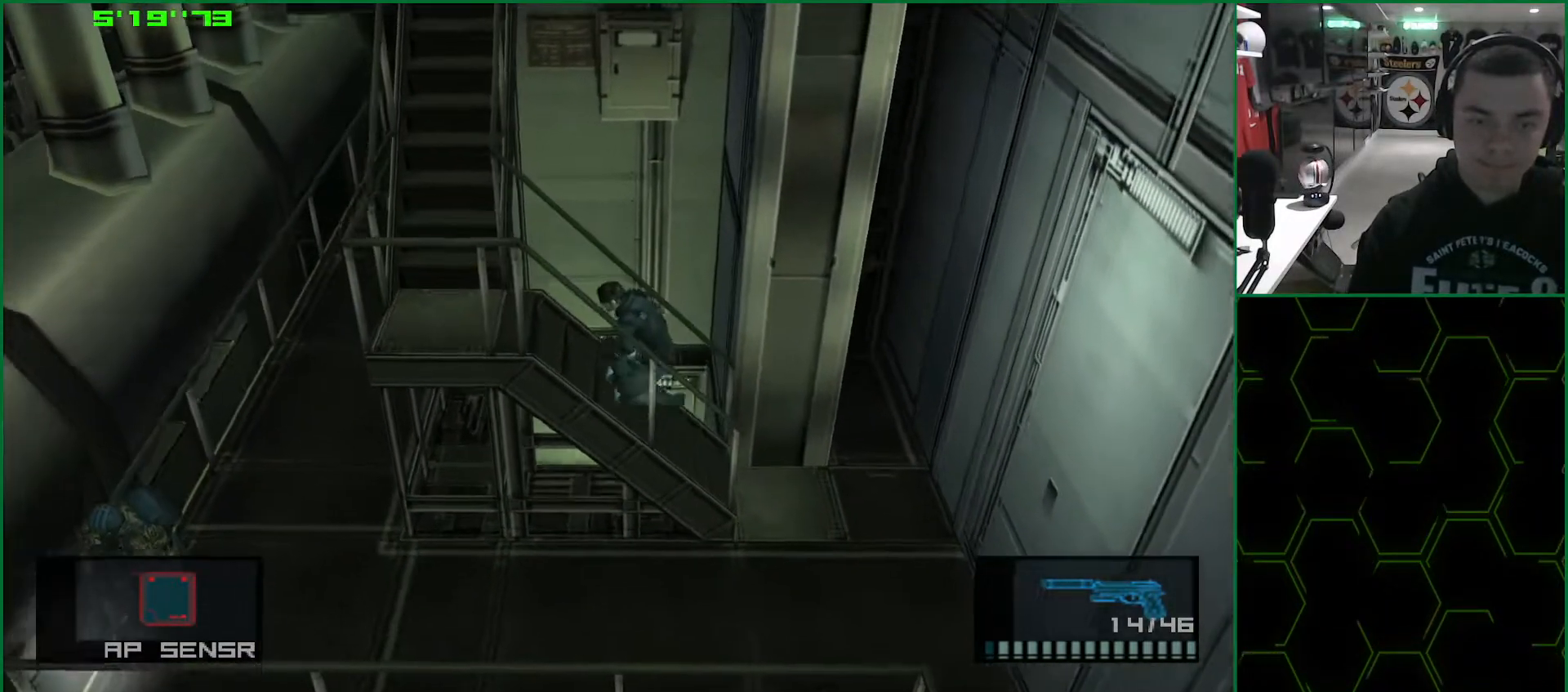
{"buttons": ["L1"], "left_stick": "left", "right_stick": "center", "events": [[33, "right_stick", "down-right"], [367, "right_stick", "center"]]}
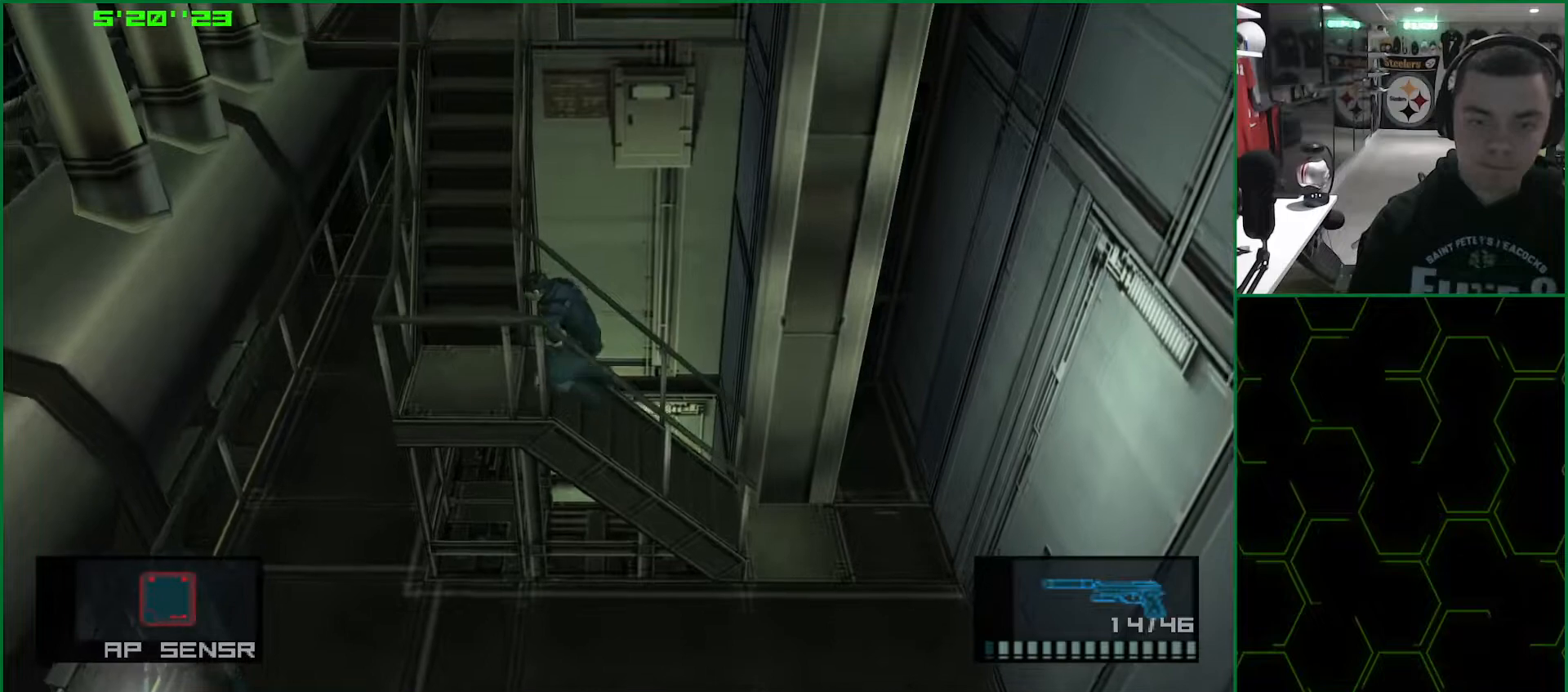
{"buttons": ["L1"], "left_stick": "up", "right_stick": "center", "events": [[333, "left_stick", "up"]]}
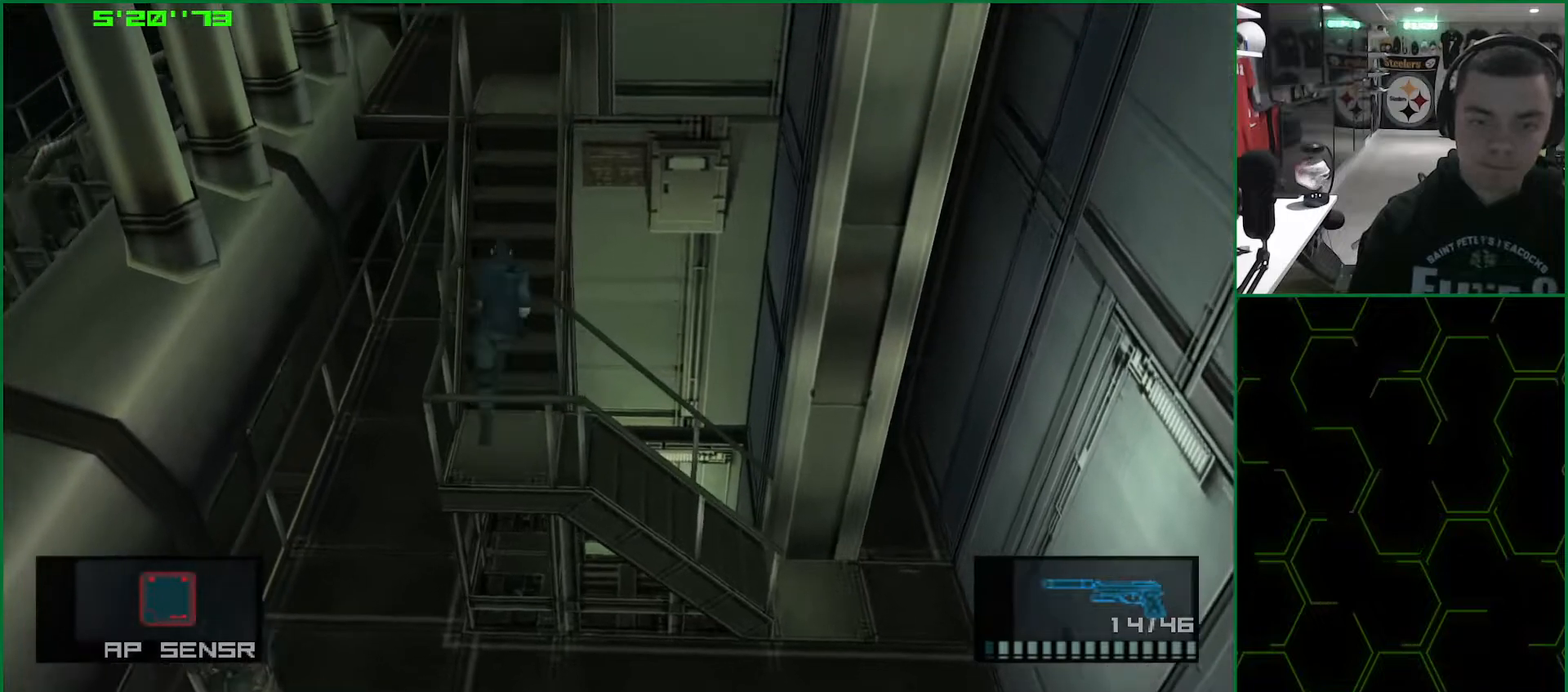
{"buttons": ["L1"], "left_stick": "up", "right_stick": "center", "events": [[217, "CROSS", "down"], [350, "CROSS", "up"]]}
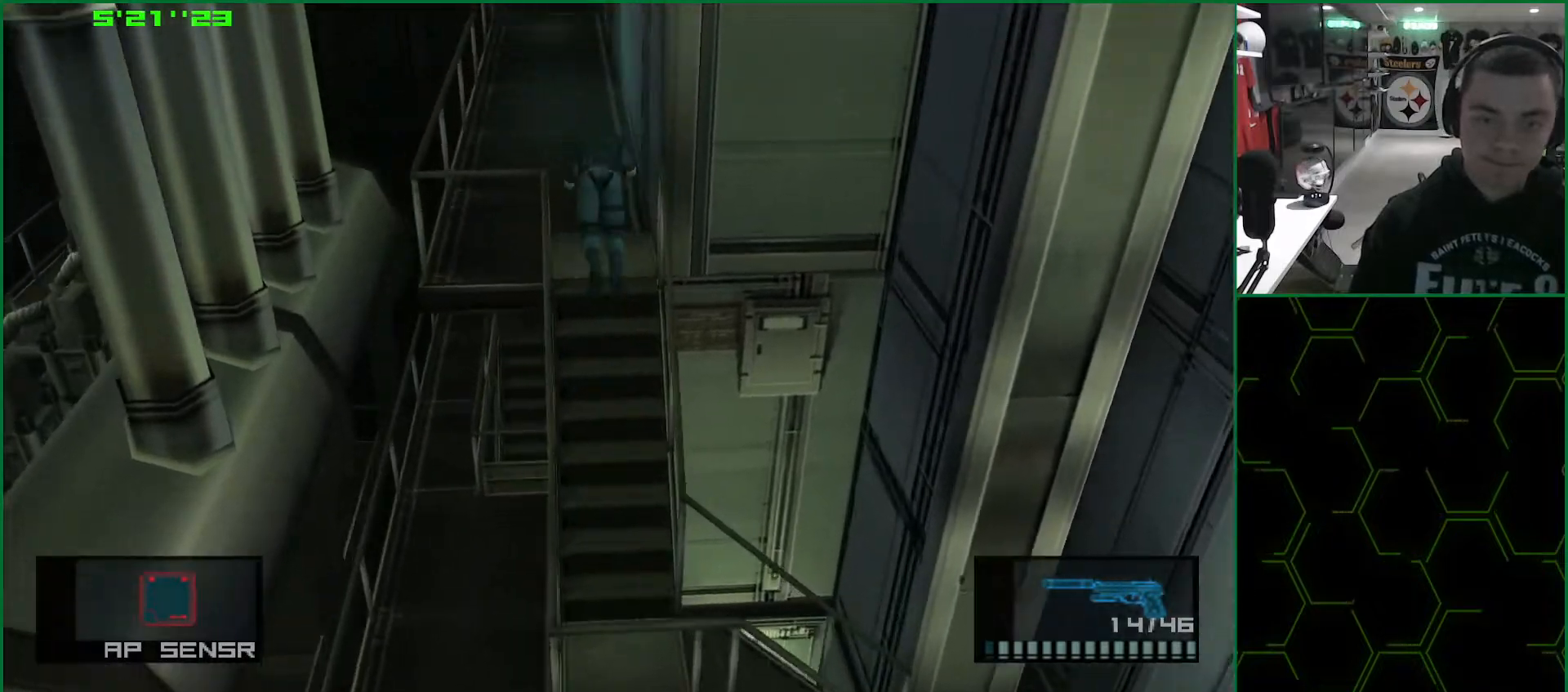
{"buttons": ["L1"], "left_stick": "up", "right_stick": "center", "events": [[33, "R2", "down"], [67, "R2", "up"]]}
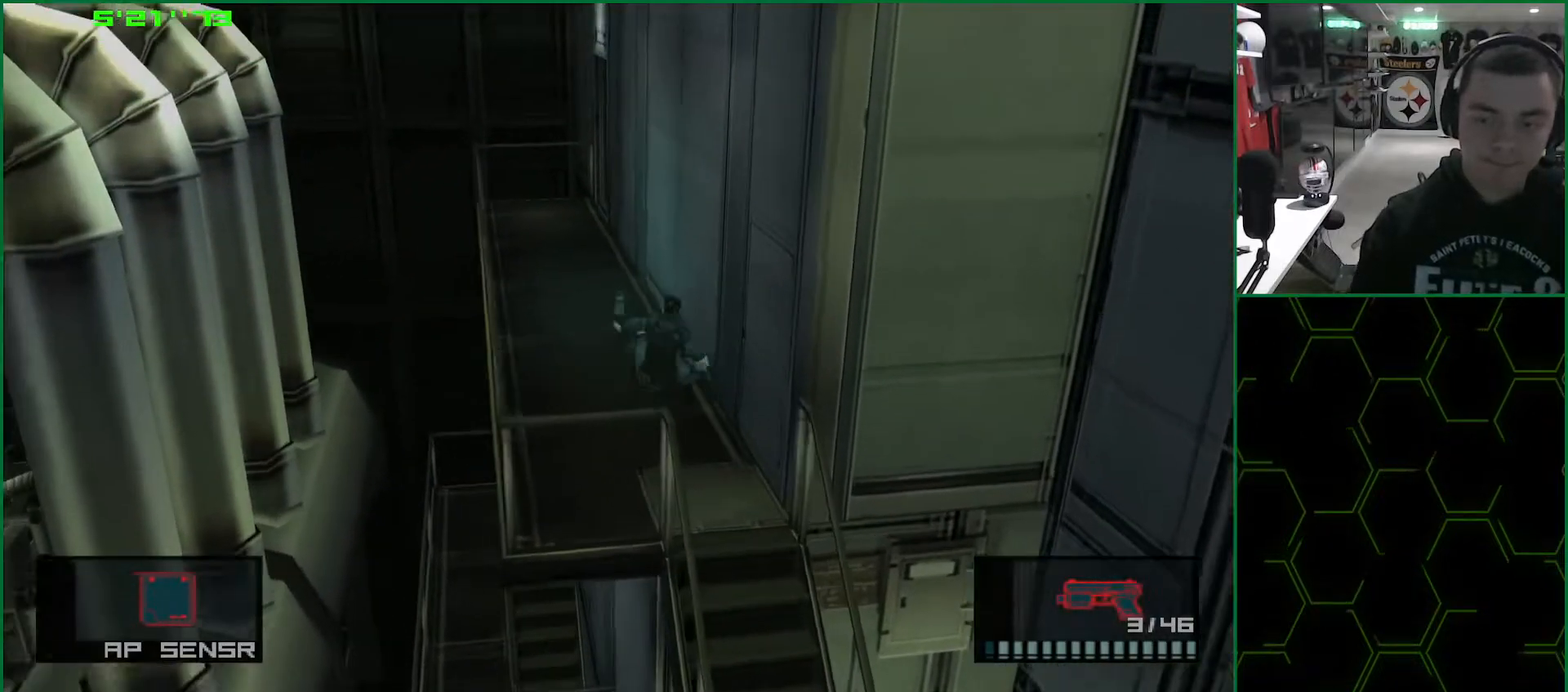
{"buttons": ["L1"], "left_stick": "up", "right_stick": "center", "events": []}